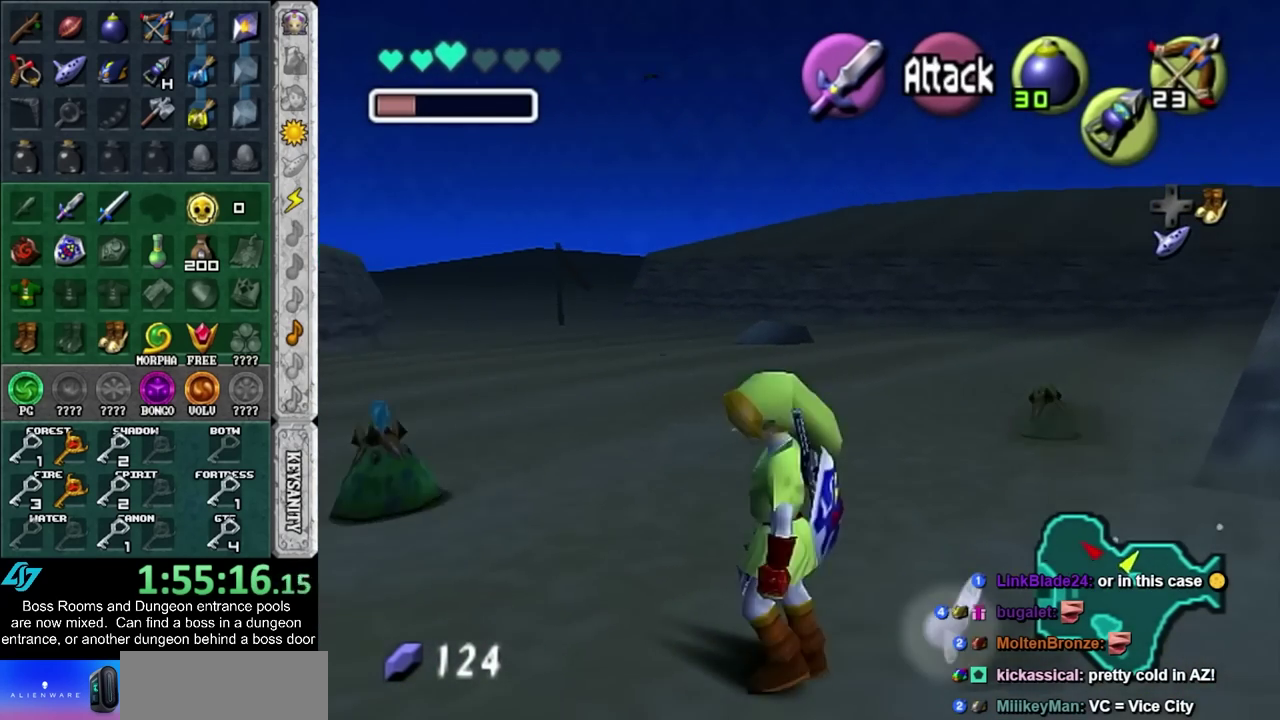
Gameplay with a controller (PlayStation layout); each line is a JSON object with the inputs held at the frame after it. "events" lists button and stick changes between this image and that frame as [ms after this image, input, new state], when the widget could be followed in between. Not read: HOME L2 L3 R3.
{"buttons": [], "left_stick": "up-left", "right_stick": "center", "events": [[117, "CROSS", "up"], [467, "left_stick", "up-left"]]}
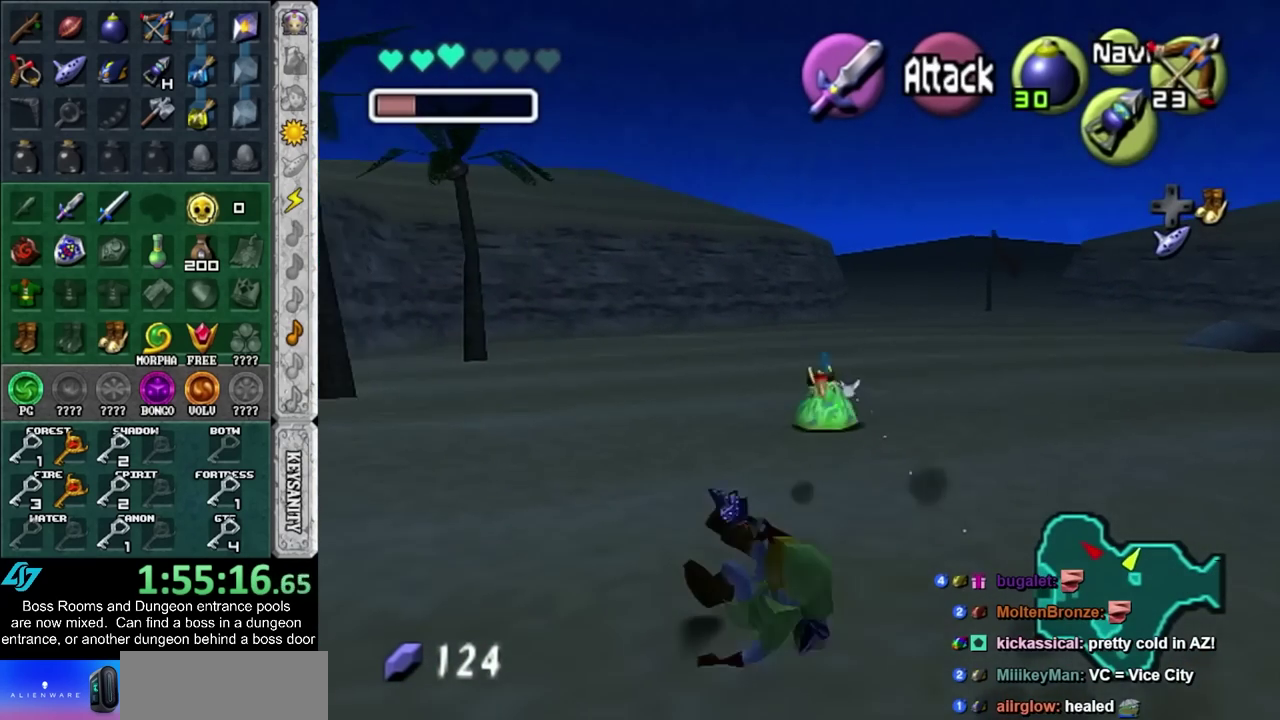
{"buttons": [], "left_stick": "up", "right_stick": "center", "events": [[133, "left_stick", "up"], [150, "CROSS", "down"], [333, "CROSS", "up"]]}
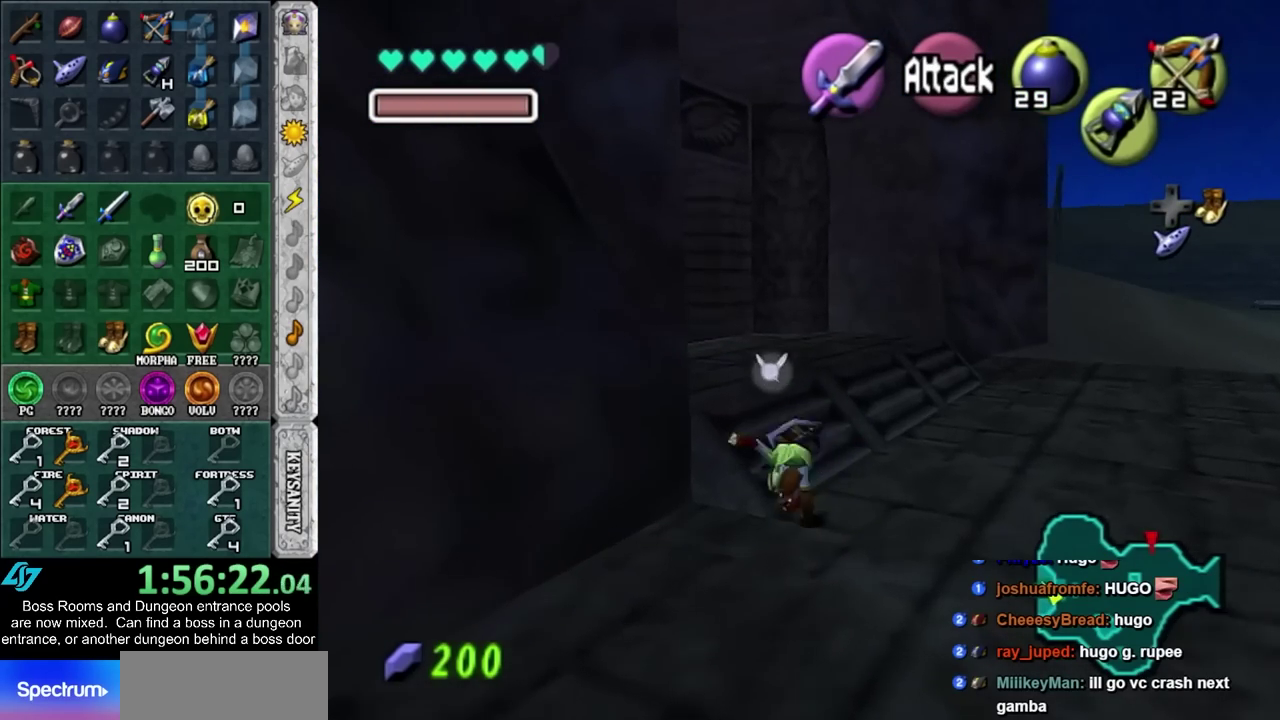
{"buttons": [], "left_stick": "up-left", "right_stick": "center", "events": [[150, "left_stick", "up-left"]]}
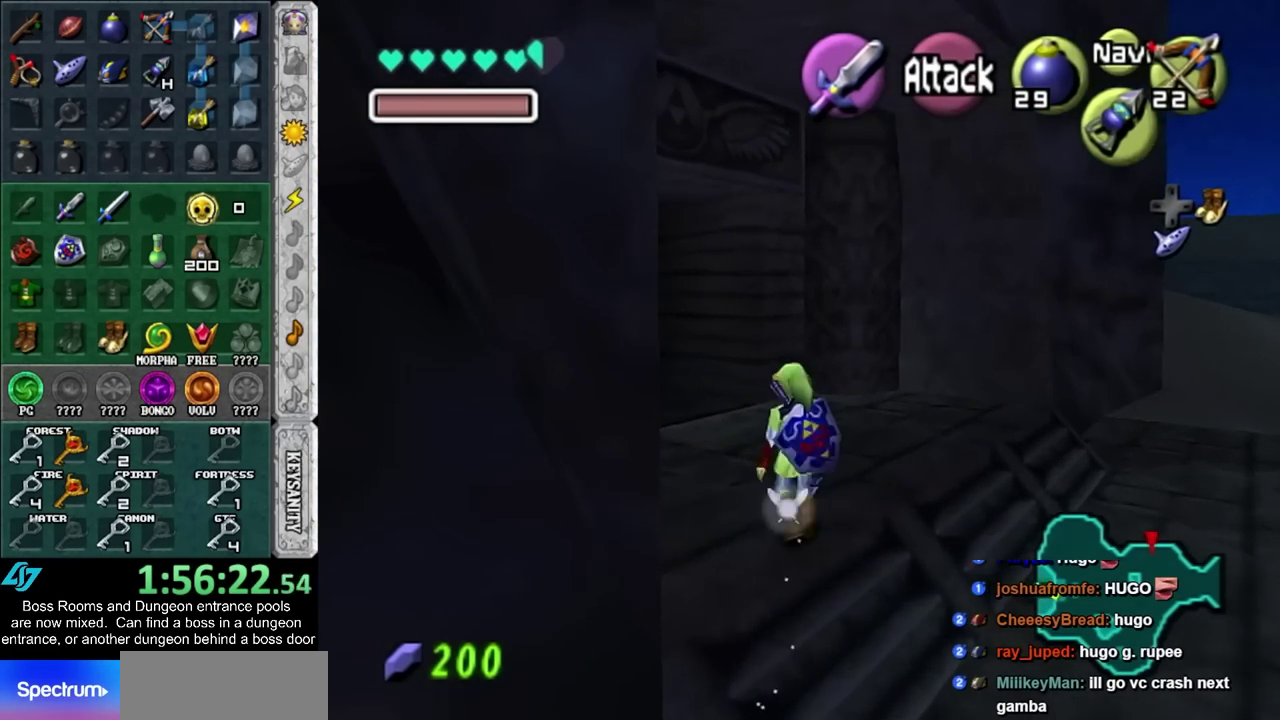
{"buttons": ["L1"], "left_stick": "up", "right_stick": "center", "events": [[267, "CROSS", "down"], [417, "left_stick", "up"], [450, "CROSS", "up"], [450, "L1", "down"]]}
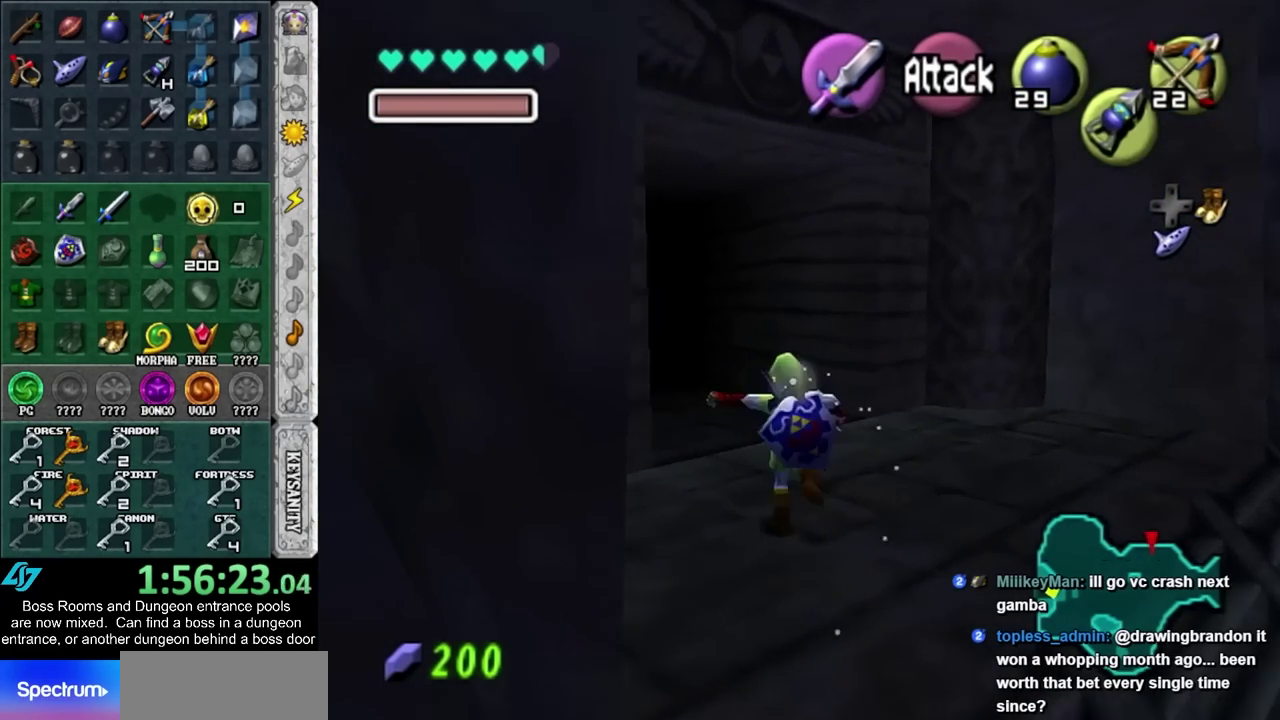
{"buttons": [], "left_stick": "up", "right_stick": "center", "events": [[150, "L1", "up"]]}
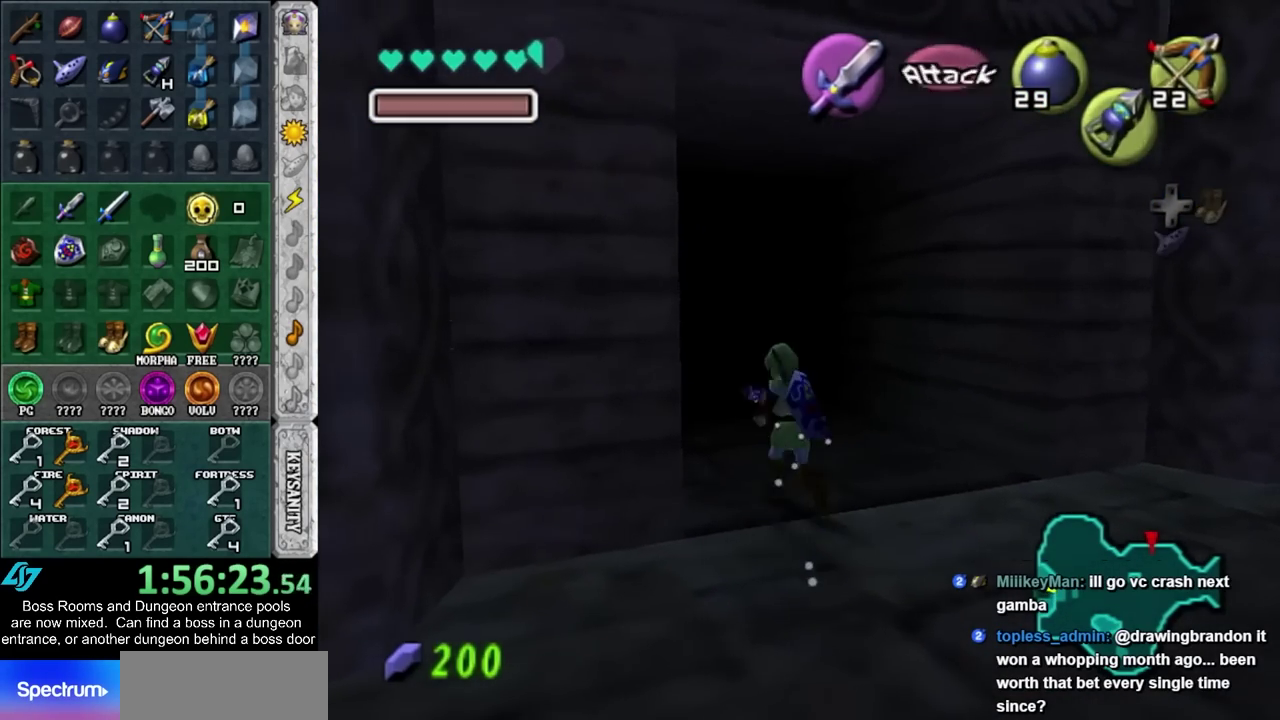
{"buttons": [], "left_stick": "up", "right_stick": "center", "events": []}
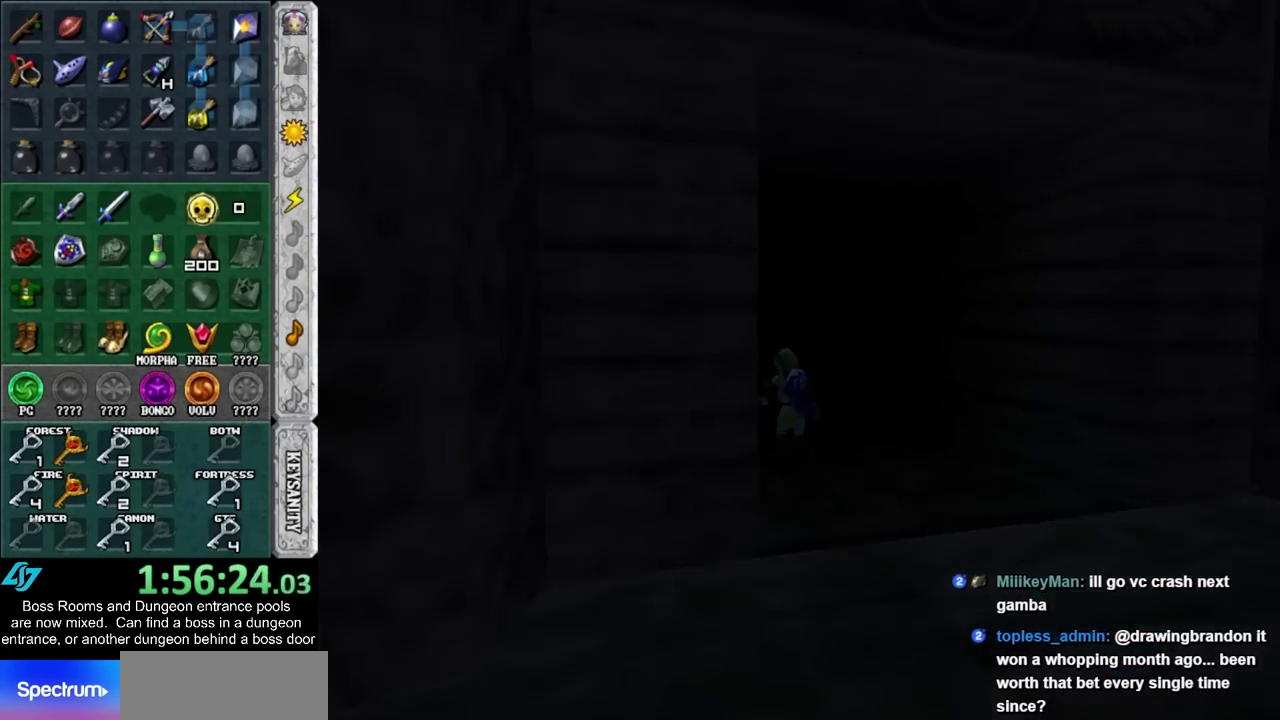
{"buttons": [], "left_stick": "center", "right_stick": "center", "events": [[117, "left_stick", "center"]]}
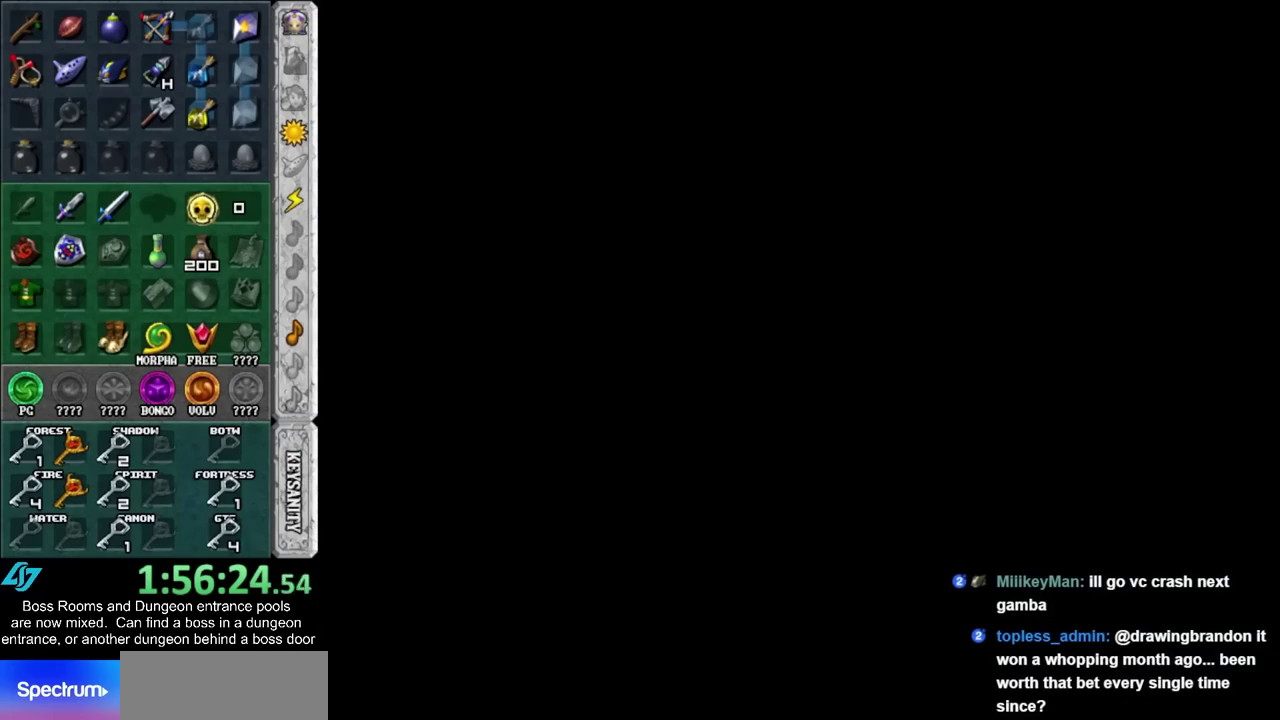
{"buttons": [], "left_stick": "up", "right_stick": "center", "events": [[50, "left_stick", "up"]]}
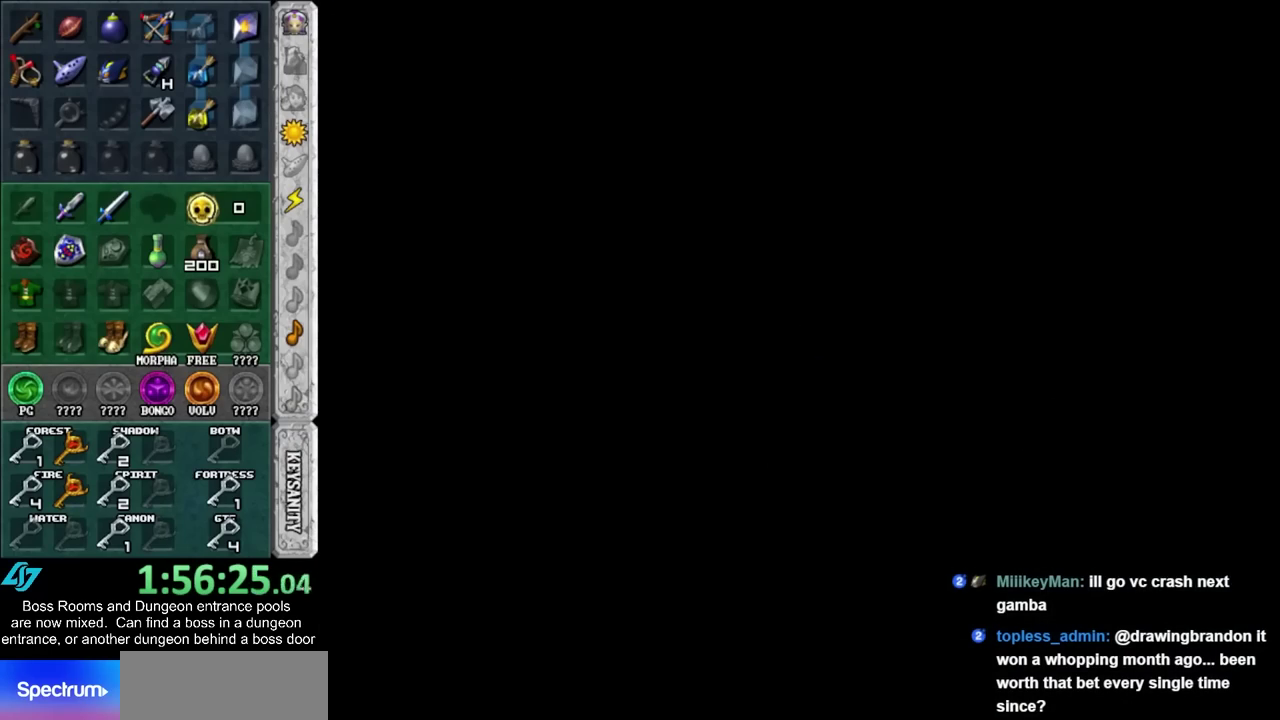
{"buttons": [], "left_stick": "center", "right_stick": "center", "events": [[167, "left_stick", "center"]]}
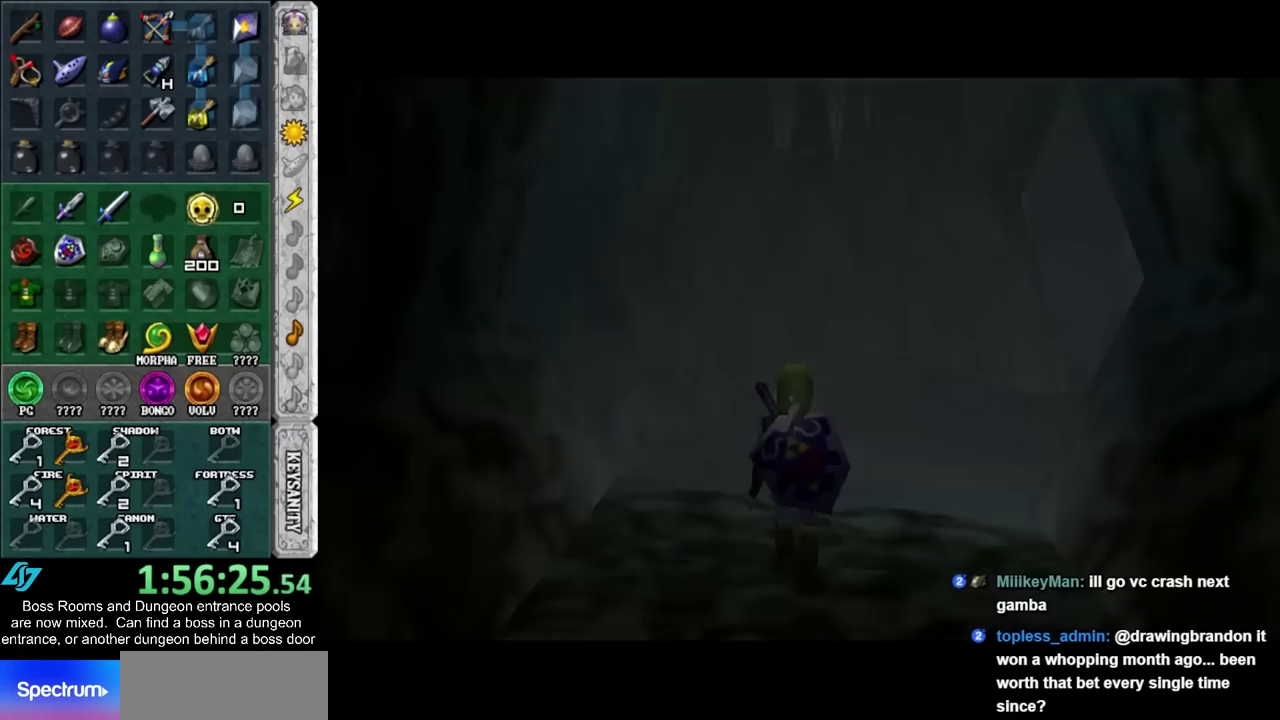
{"buttons": [], "left_stick": "up-right", "right_stick": "center", "events": [[233, "left_stick", "up"], [333, "left_stick", "up-right"]]}
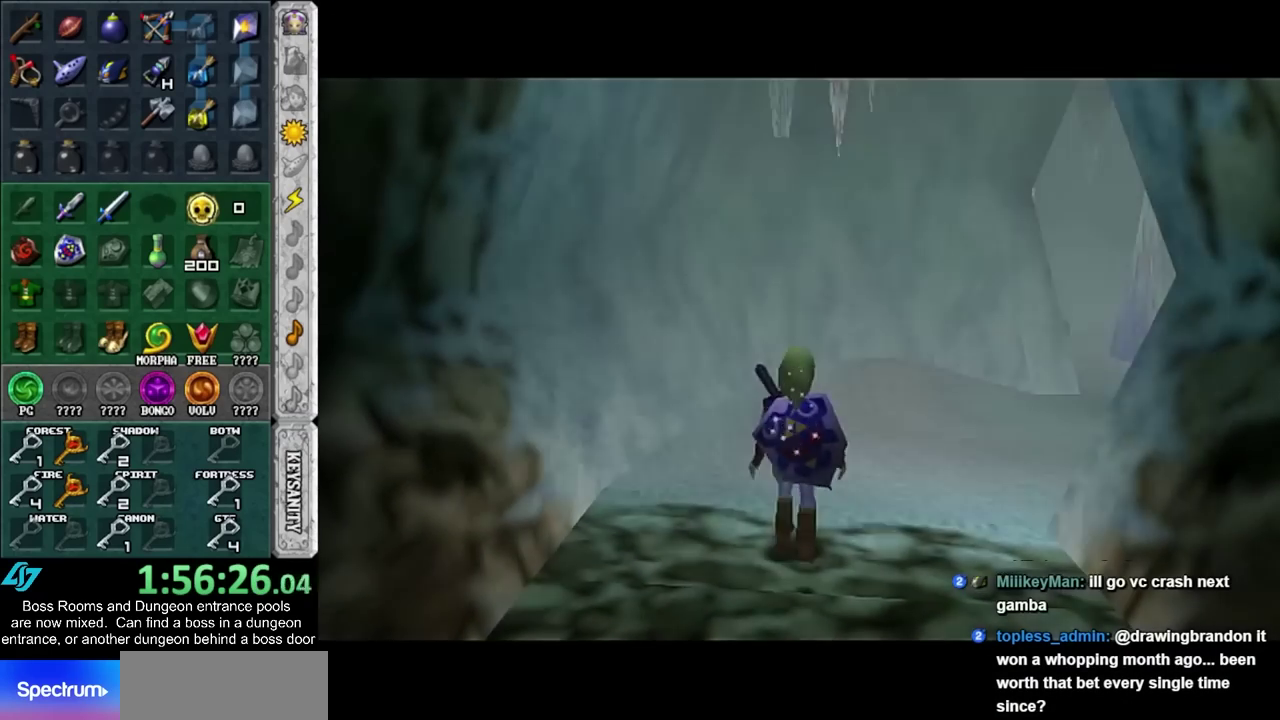
{"buttons": [], "left_stick": "up-right", "right_stick": "center", "events": []}
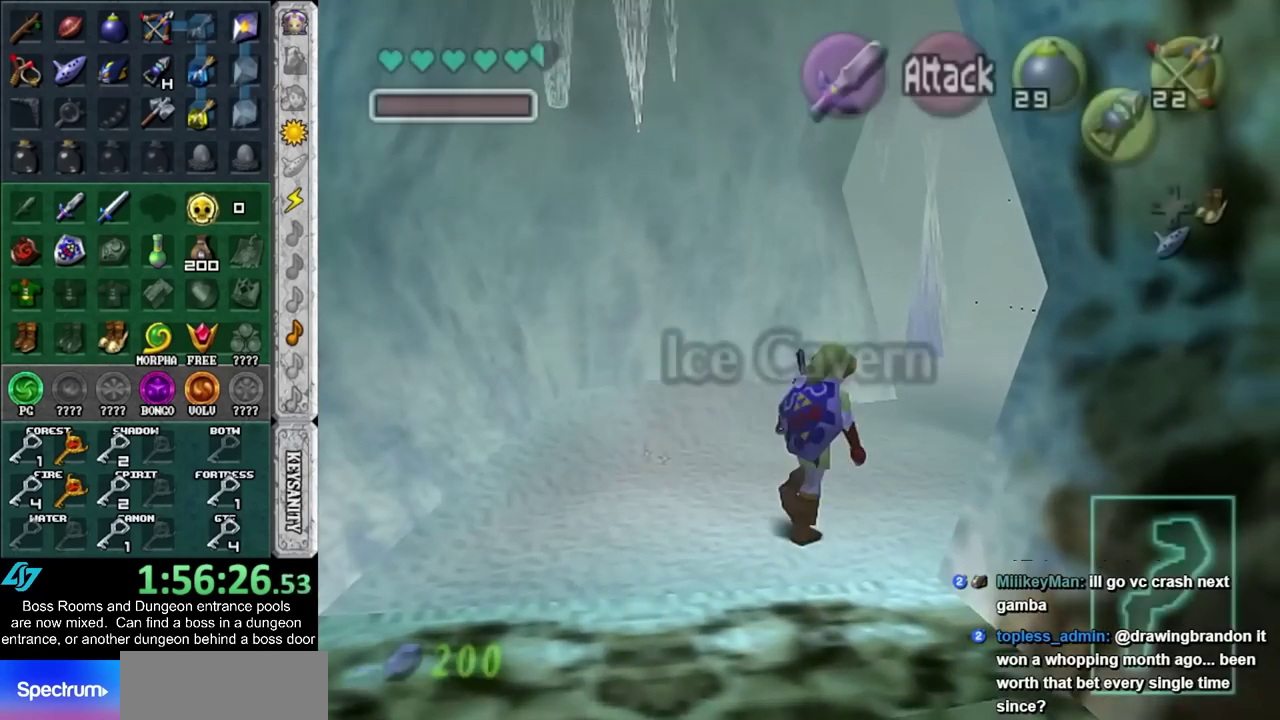
{"buttons": ["CROSS"], "left_stick": "up", "right_stick": "center", "events": [[117, "left_stick", "up"], [267, "CROSS", "down"], [367, "CROSS", "up"], [433, "CROSS", "down"]]}
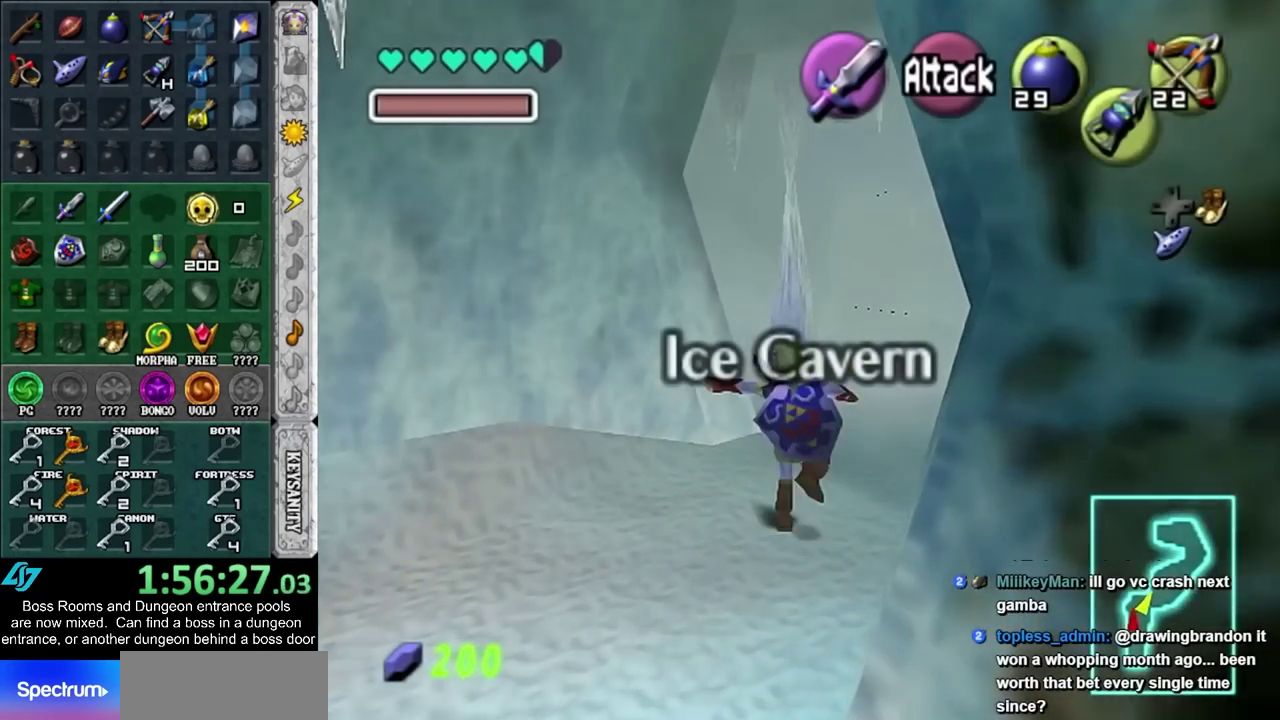
{"buttons": [], "left_stick": "up-right", "right_stick": "center", "events": [[50, "CROSS", "up"], [117, "CROSS", "down"], [233, "CROSS", "up"], [333, "left_stick", "up-right"]]}
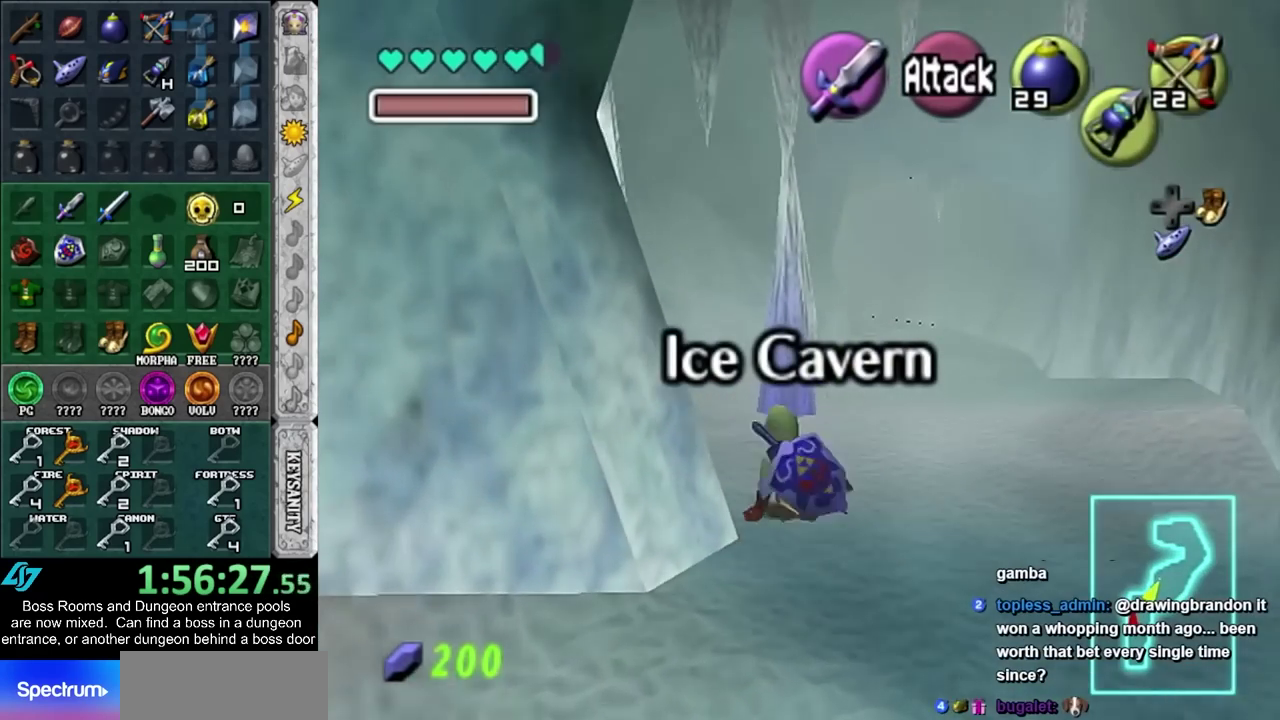
{"buttons": [], "left_stick": "up-right", "right_stick": "center", "events": [[83, "CROSS", "down"], [300, "CROSS", "up"]]}
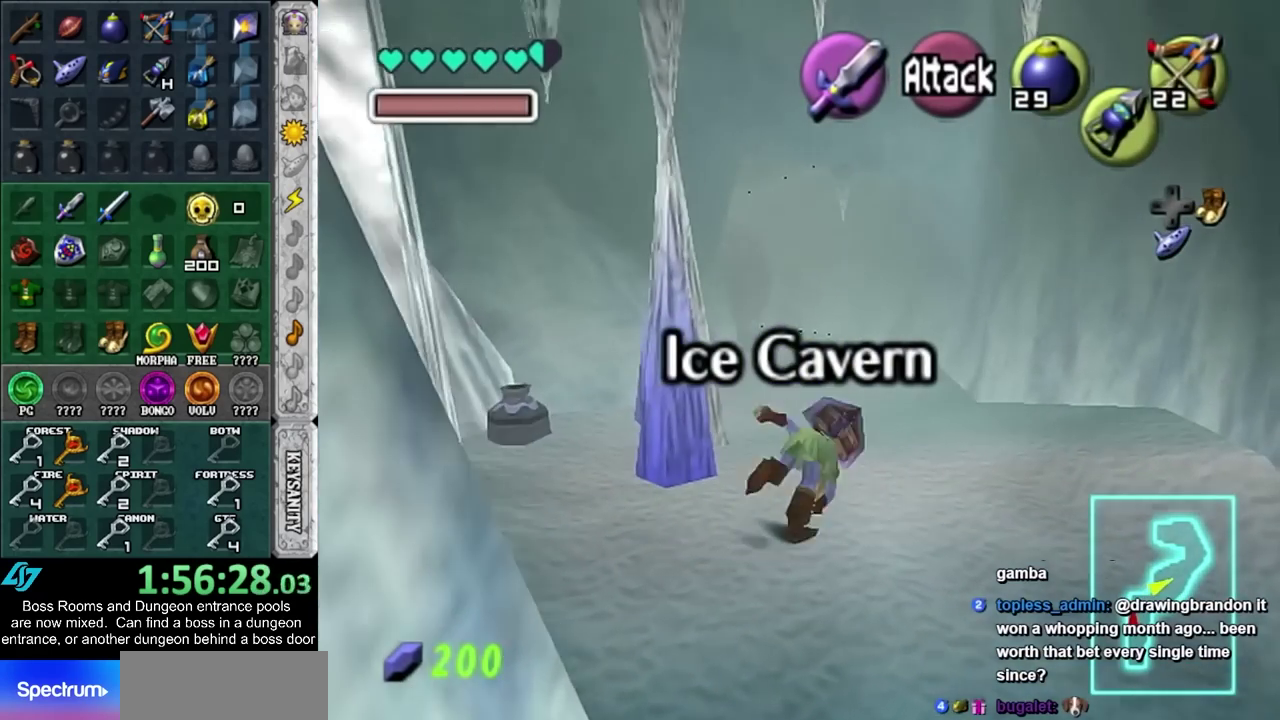
{"buttons": [], "left_stick": "left", "right_stick": "center", "events": [[17, "left_stick", "up"], [417, "left_stick", "up-left"], [483, "left_stick", "left"]]}
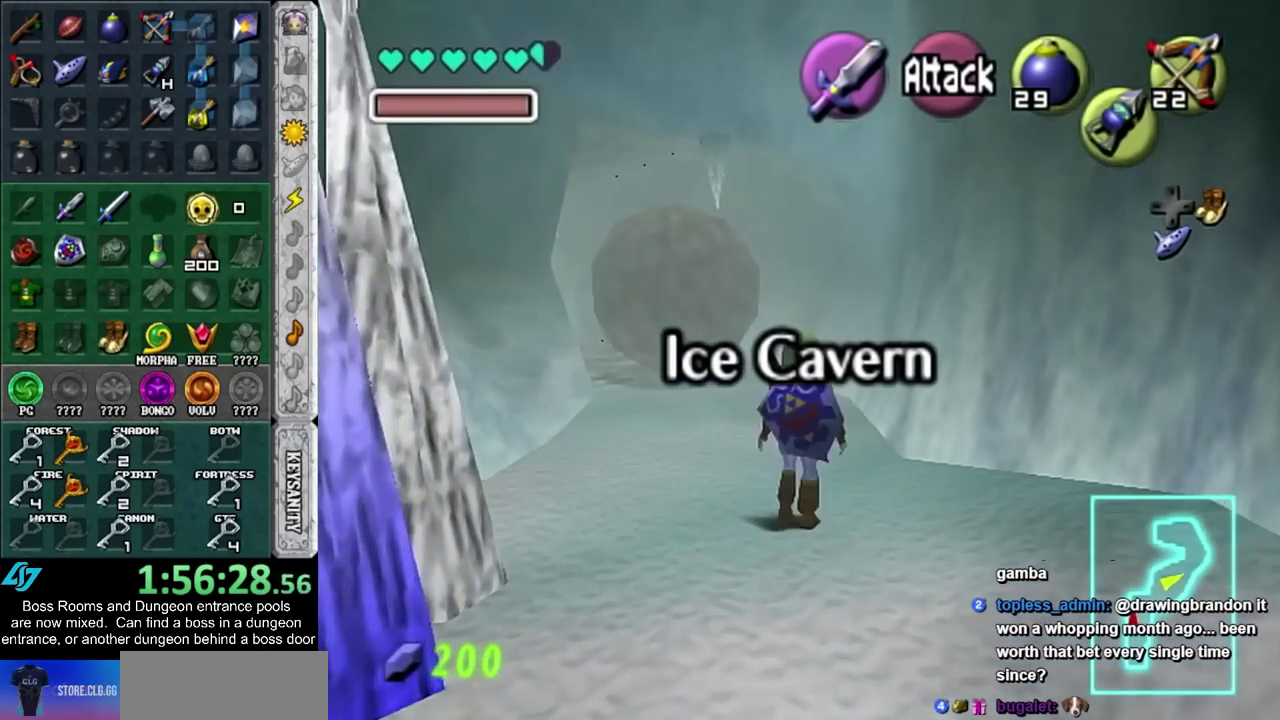
{"buttons": [], "left_stick": "left", "right_stick": "center", "events": [[117, "left_stick", "down-left"], [300, "left_stick", "left"]]}
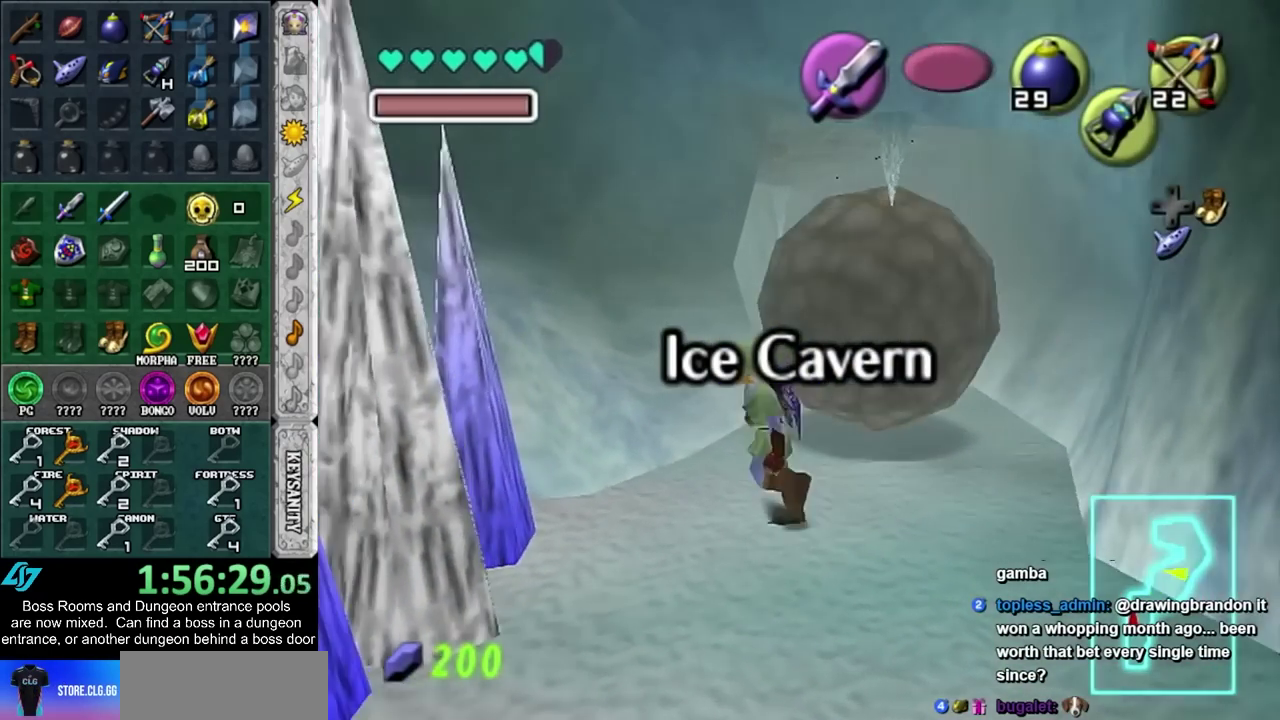
{"buttons": [], "left_stick": "right", "right_stick": "center", "events": [[83, "left_stick", "up-left"], [200, "left_stick", "up"], [333, "left_stick", "up-right"], [433, "left_stick", "right"]]}
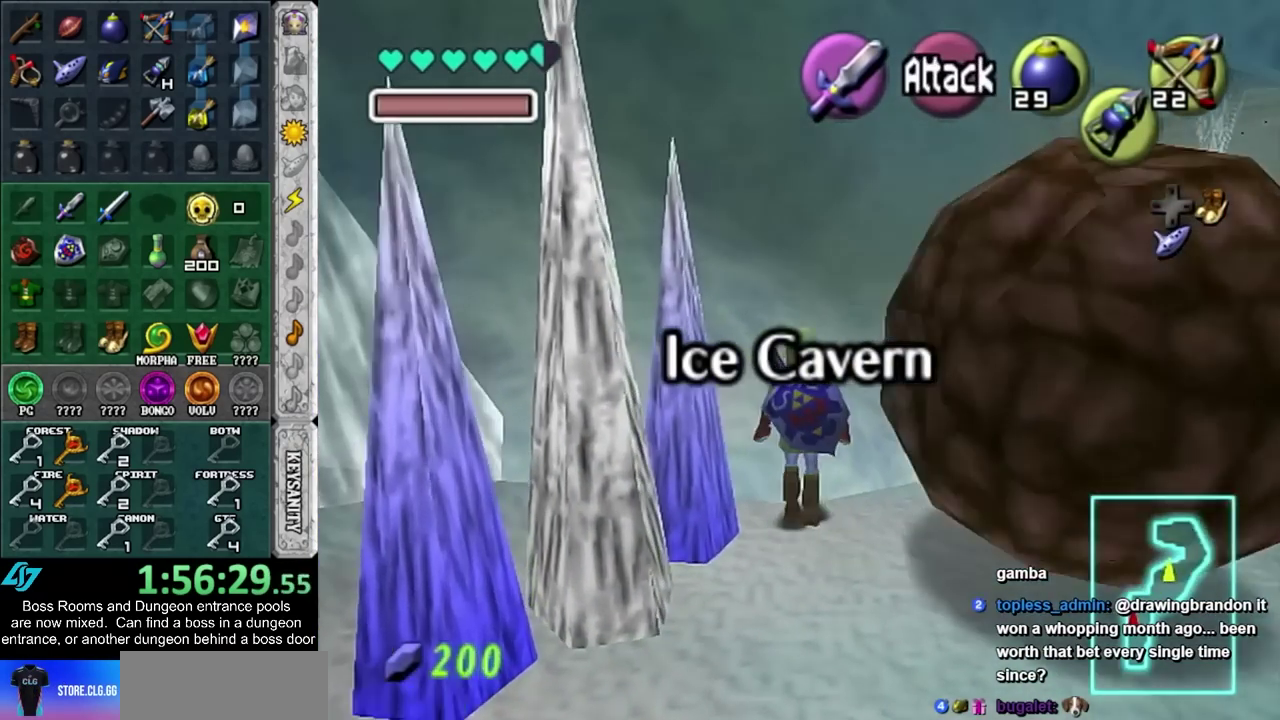
{"buttons": [], "left_stick": "center", "right_stick": "center", "events": [[150, "left_stick", "up-right"], [367, "left_stick", "center"]]}
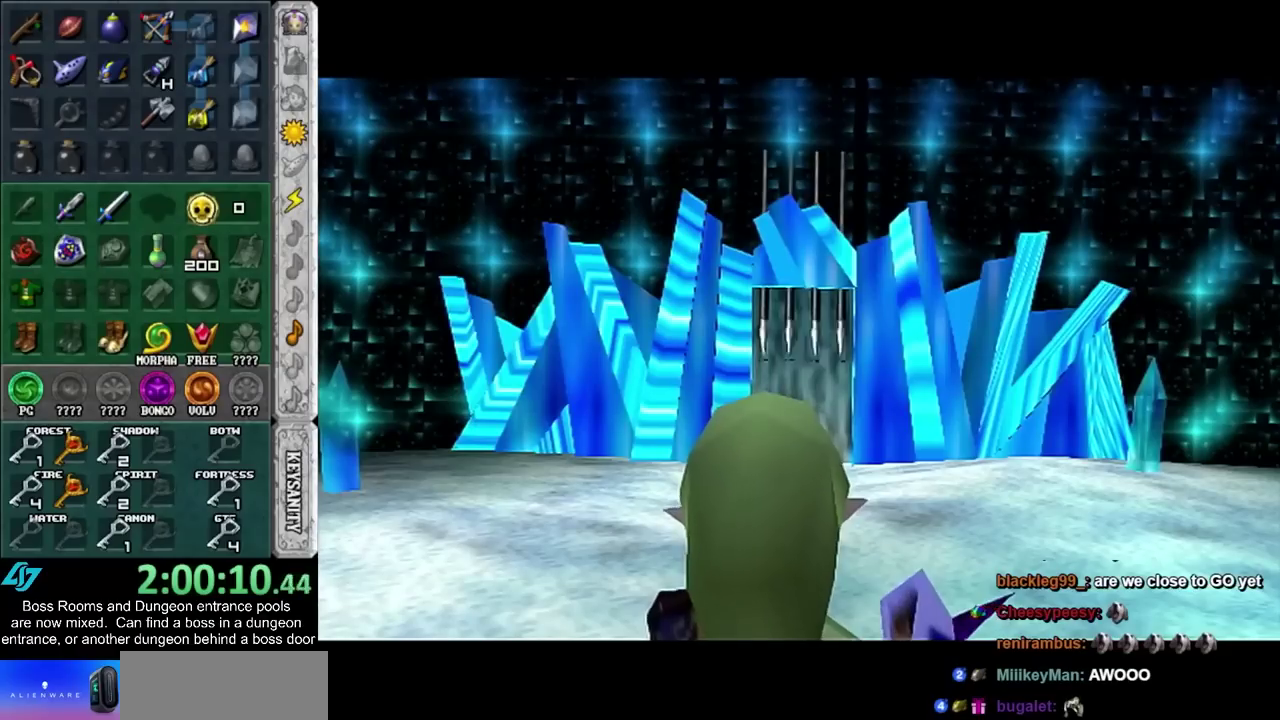
{"buttons": [], "left_stick": "center", "right_stick": "center", "events": []}
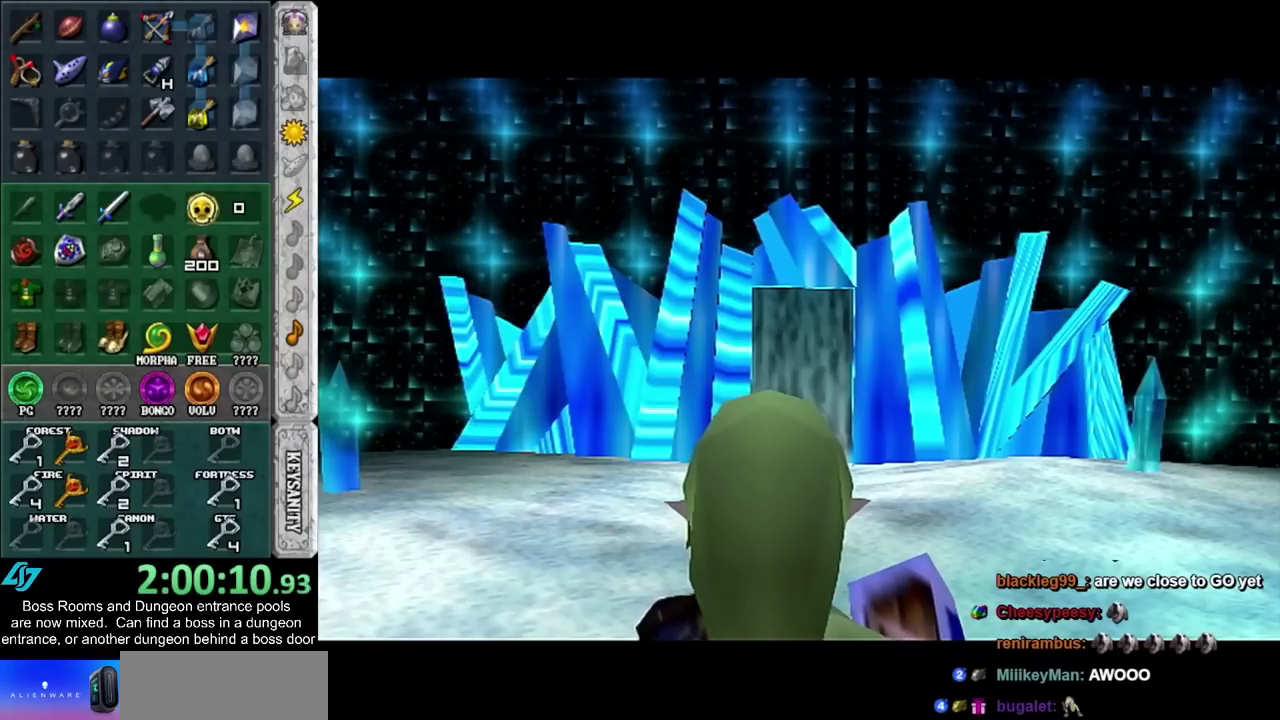
{"buttons": [], "left_stick": "center", "right_stick": "center", "events": []}
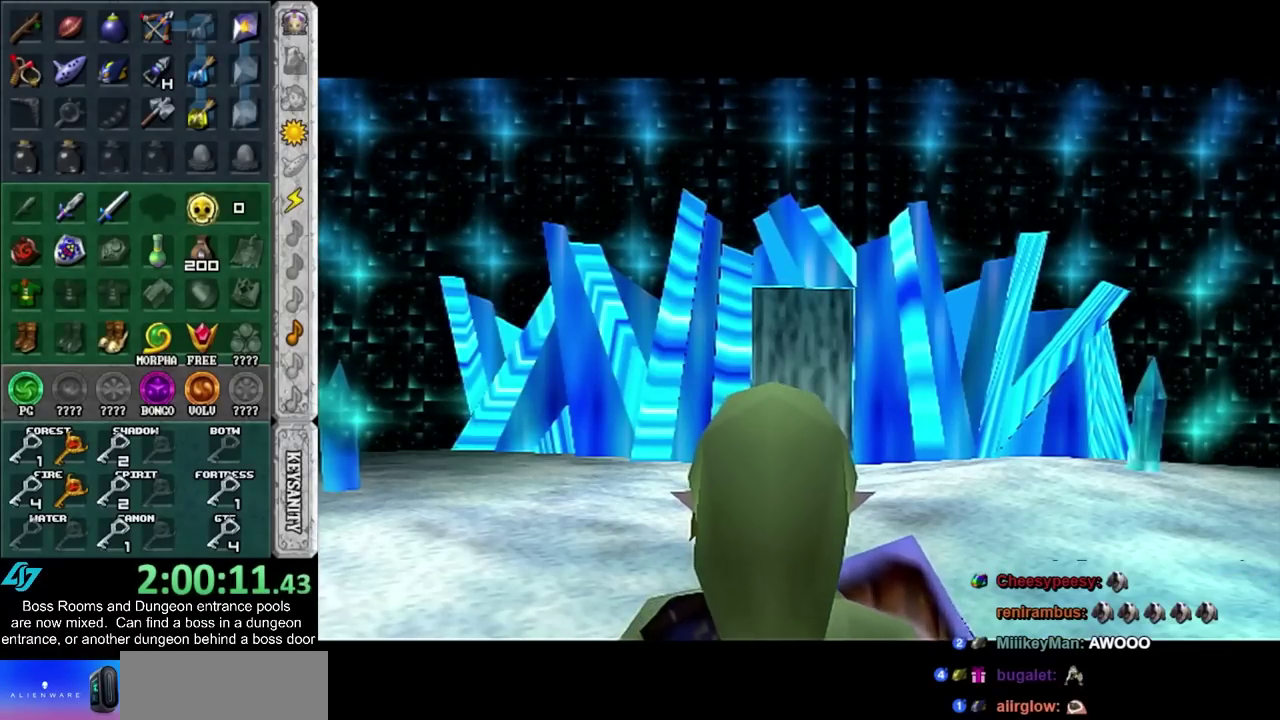
{"buttons": [], "left_stick": "center", "right_stick": "center", "events": []}
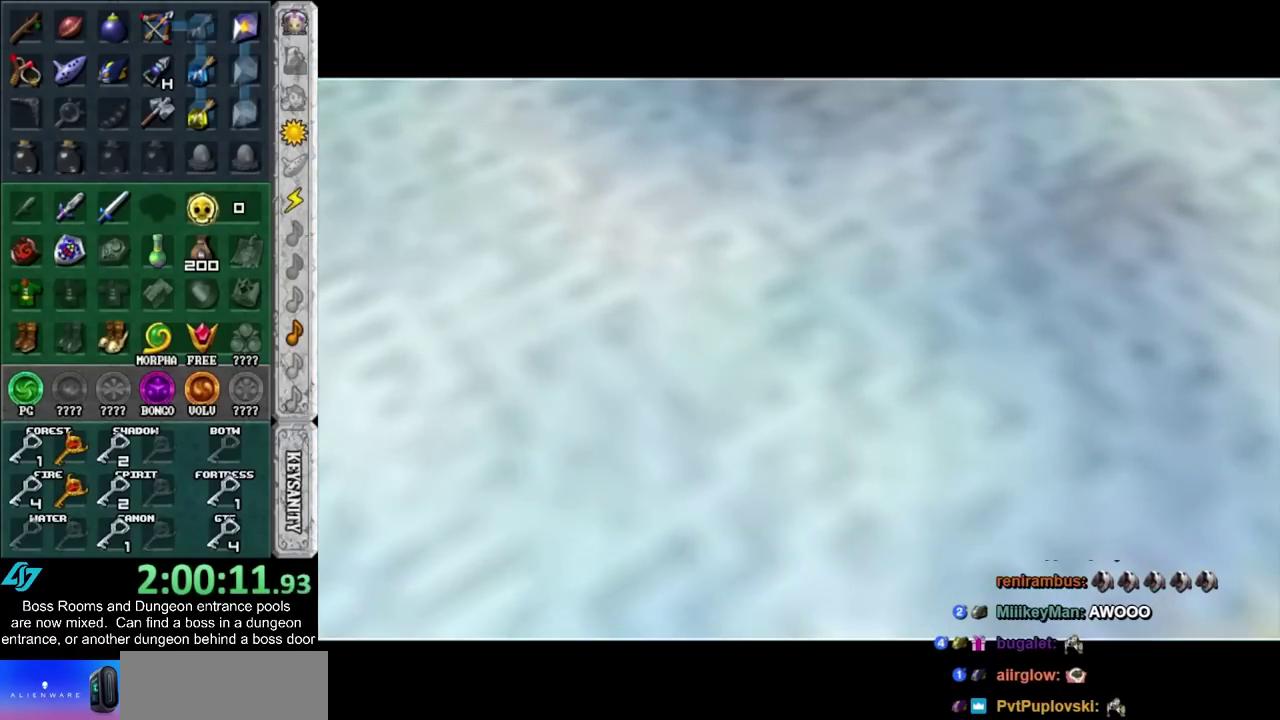
{"buttons": [], "left_stick": "center", "right_stick": "center", "events": []}
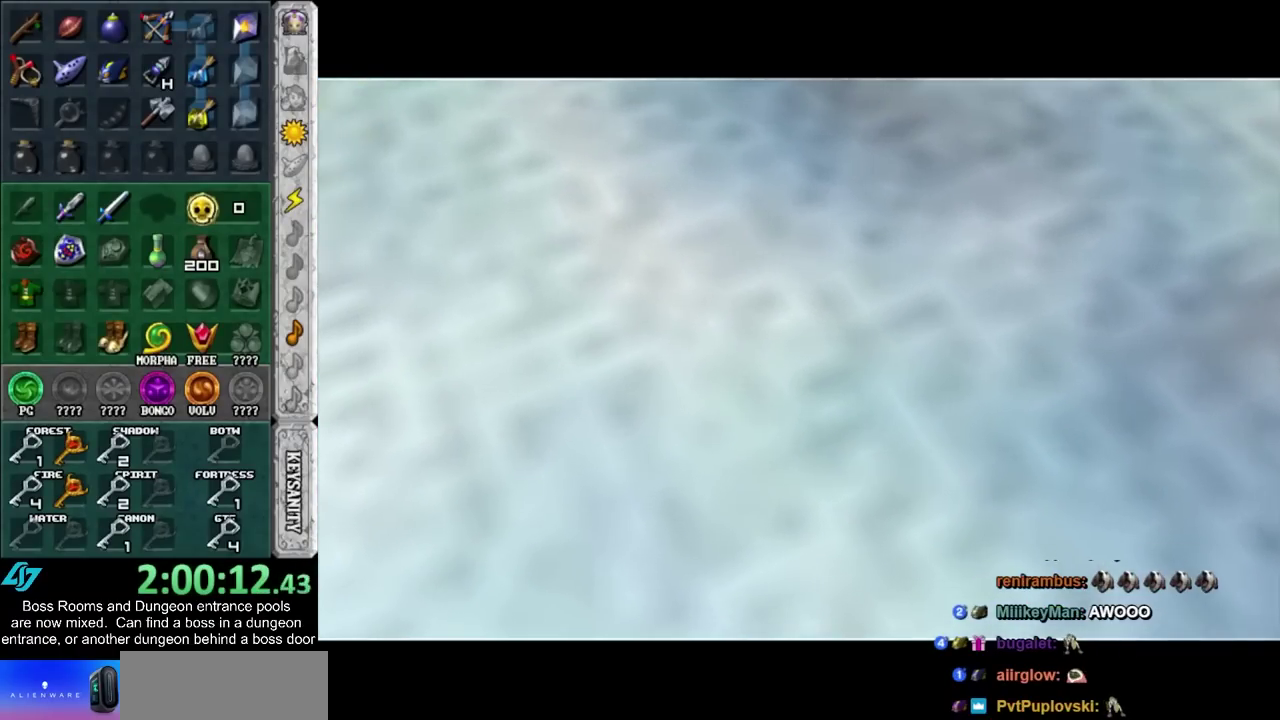
{"buttons": [], "left_stick": "center", "right_stick": "center", "events": []}
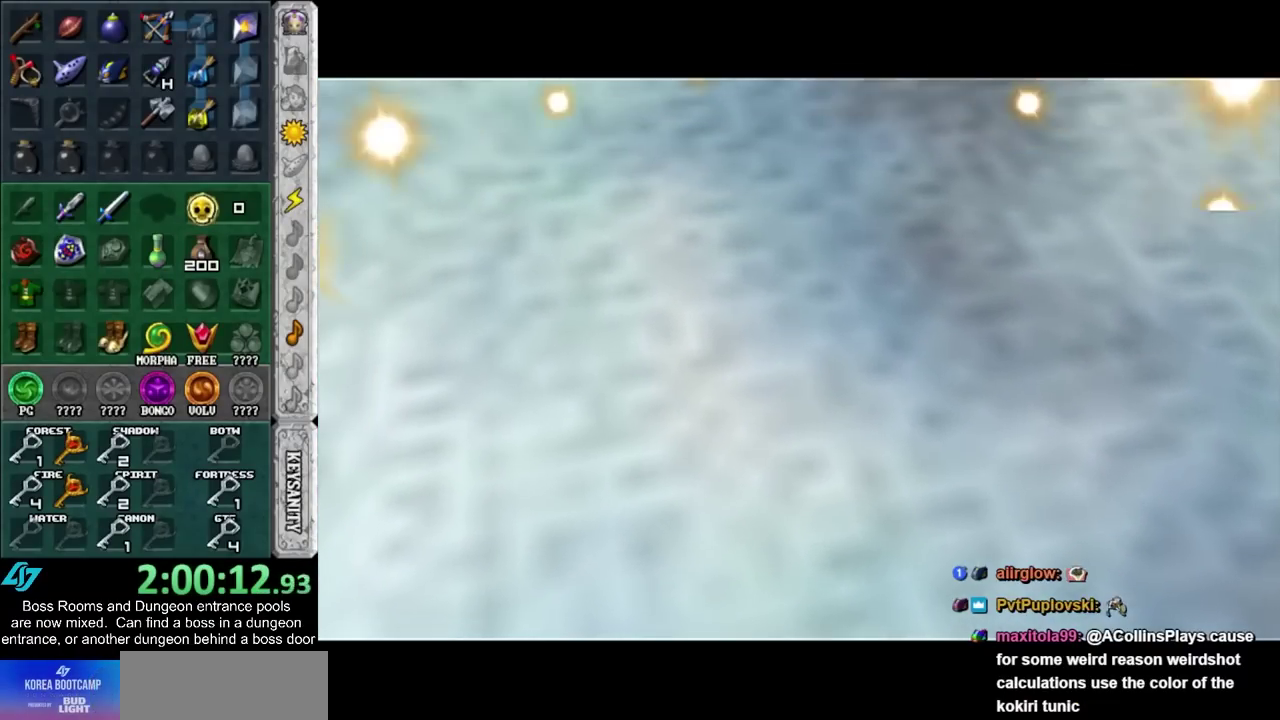
{"buttons": [], "left_stick": "center", "right_stick": "center", "events": []}
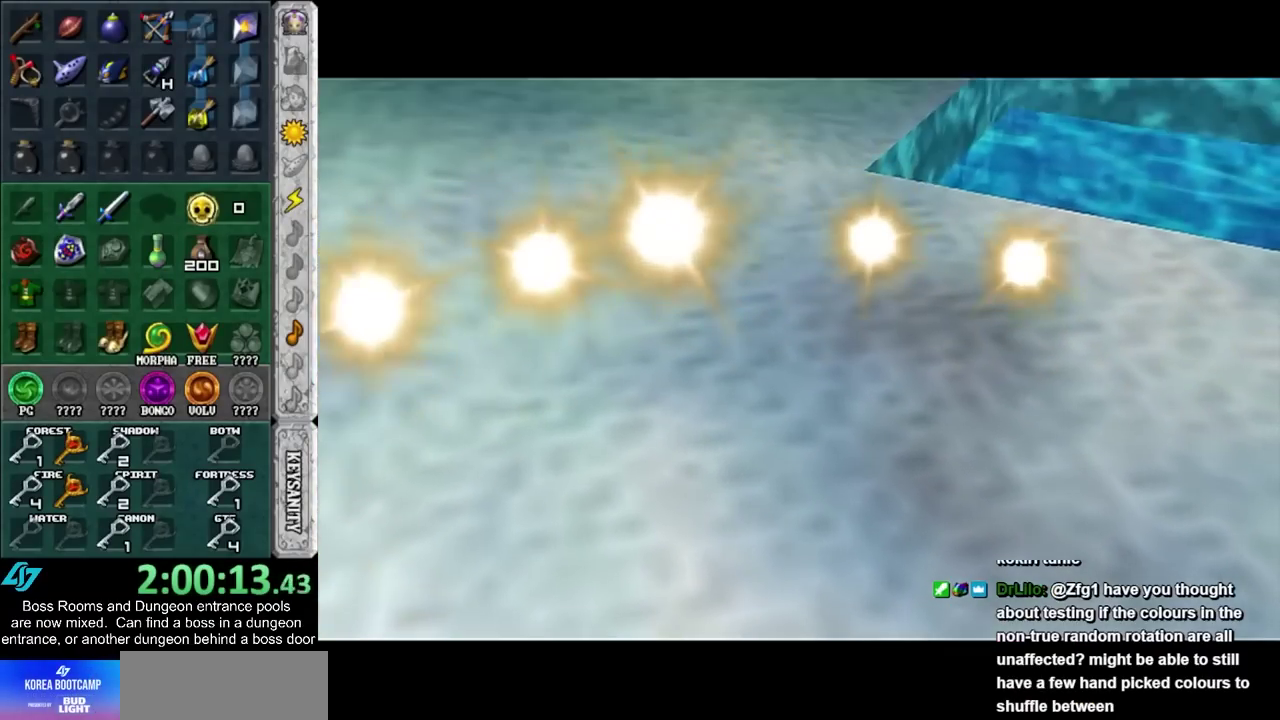
{"buttons": [], "left_stick": "center", "right_stick": "center", "events": []}
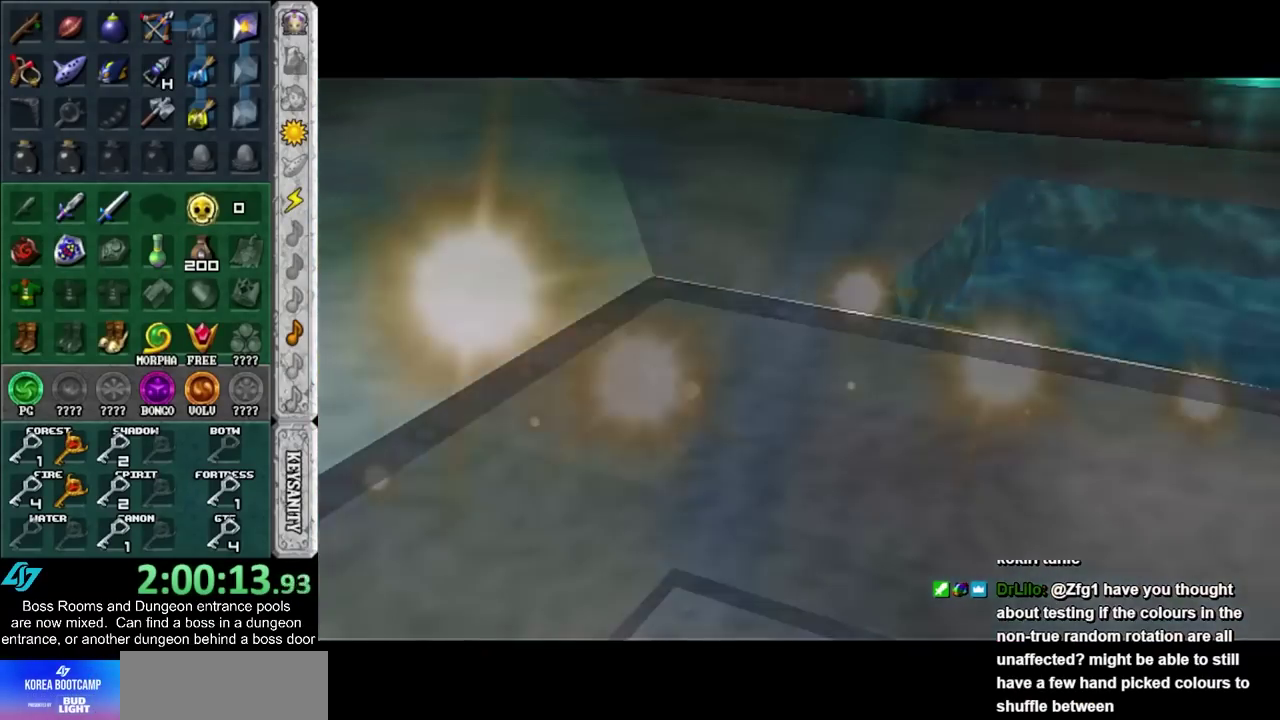
{"buttons": [], "left_stick": "center", "right_stick": "center", "events": []}
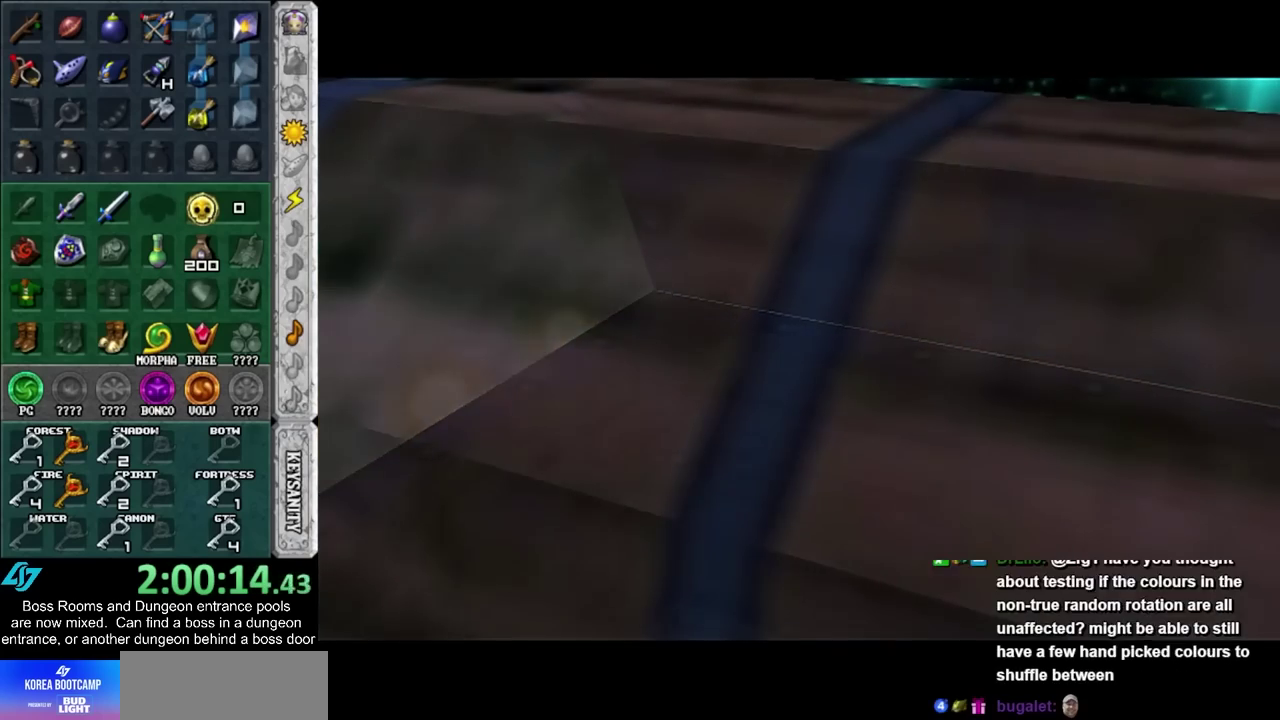
{"buttons": [], "left_stick": "center", "right_stick": "center", "events": []}
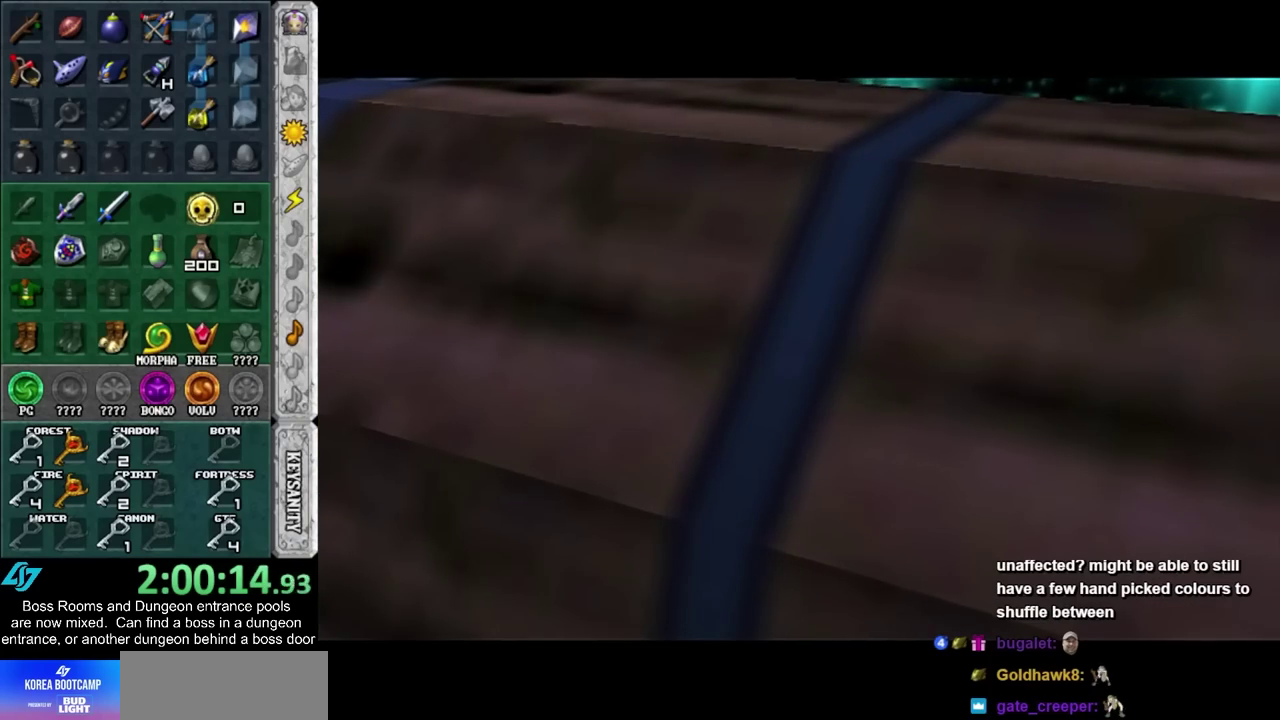
{"buttons": [], "left_stick": "center", "right_stick": "center", "events": []}
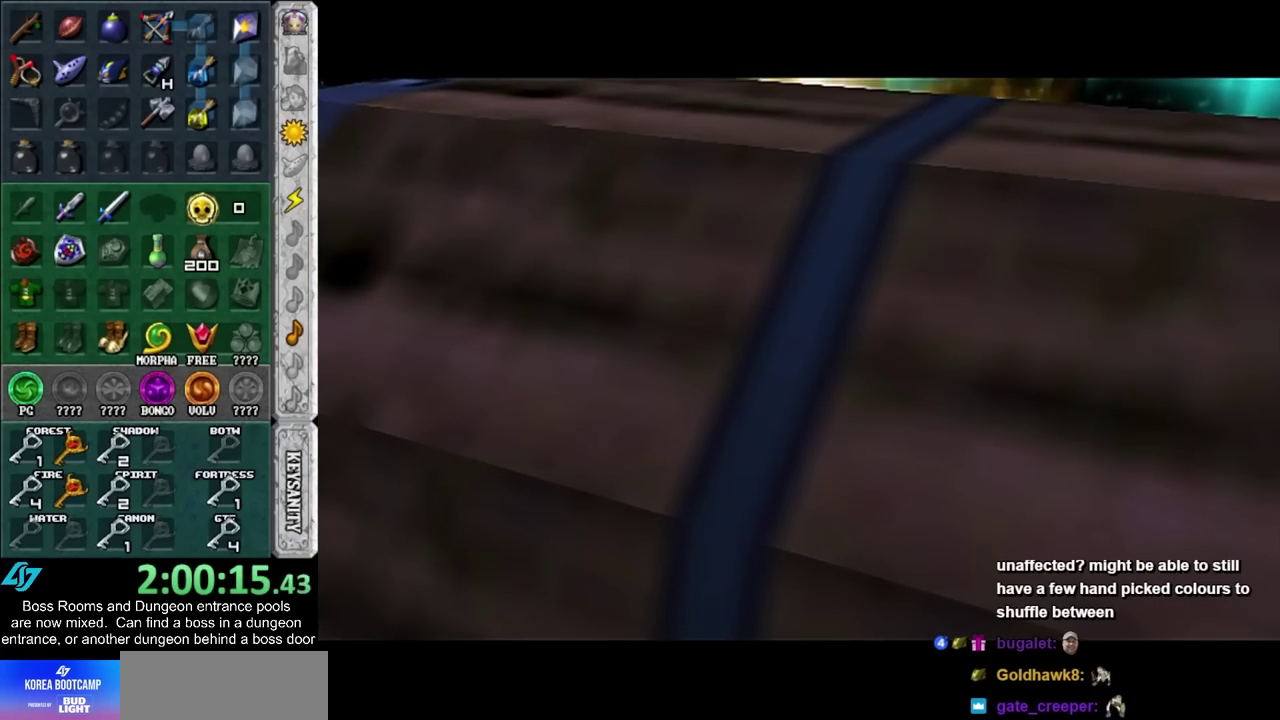
{"buttons": [], "left_stick": "up", "right_stick": "center", "events": [[267, "left_stick", "up"]]}
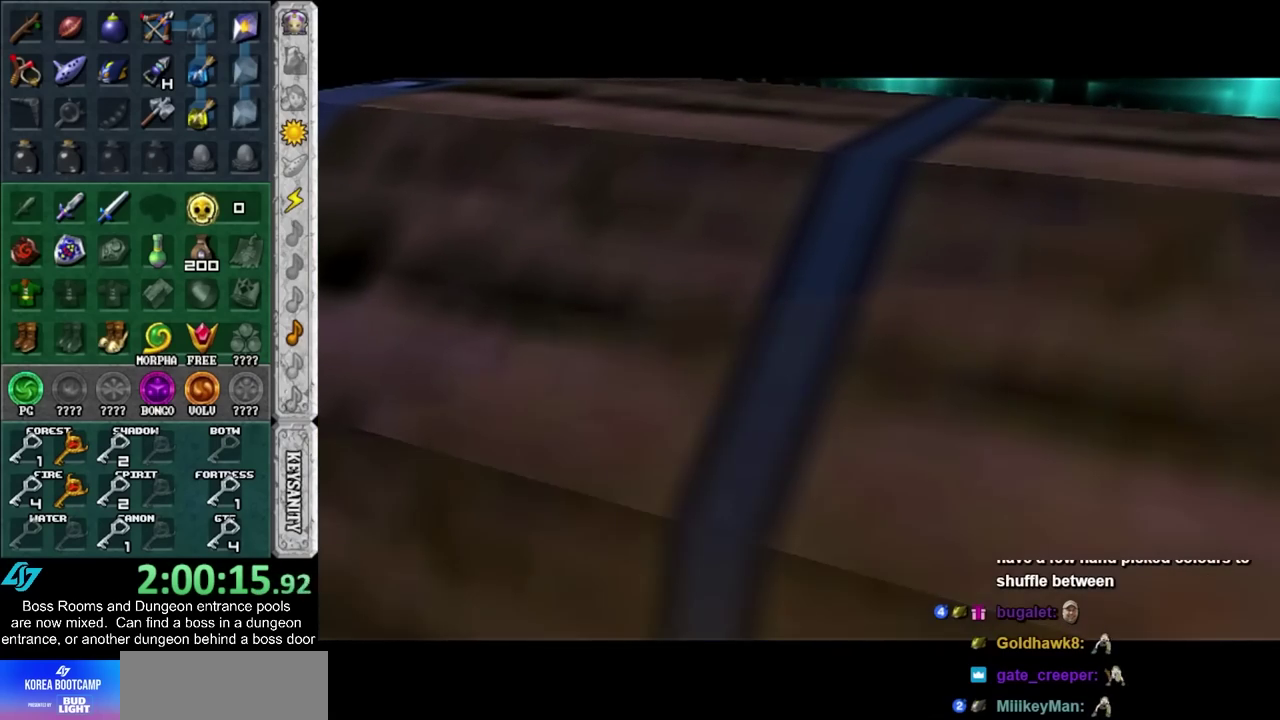
{"buttons": [], "left_stick": "up", "right_stick": "center", "events": [[200, "CROSS", "down"], [283, "CROSS", "up"], [350, "CROSS", "down"], [450, "CROSS", "up"]]}
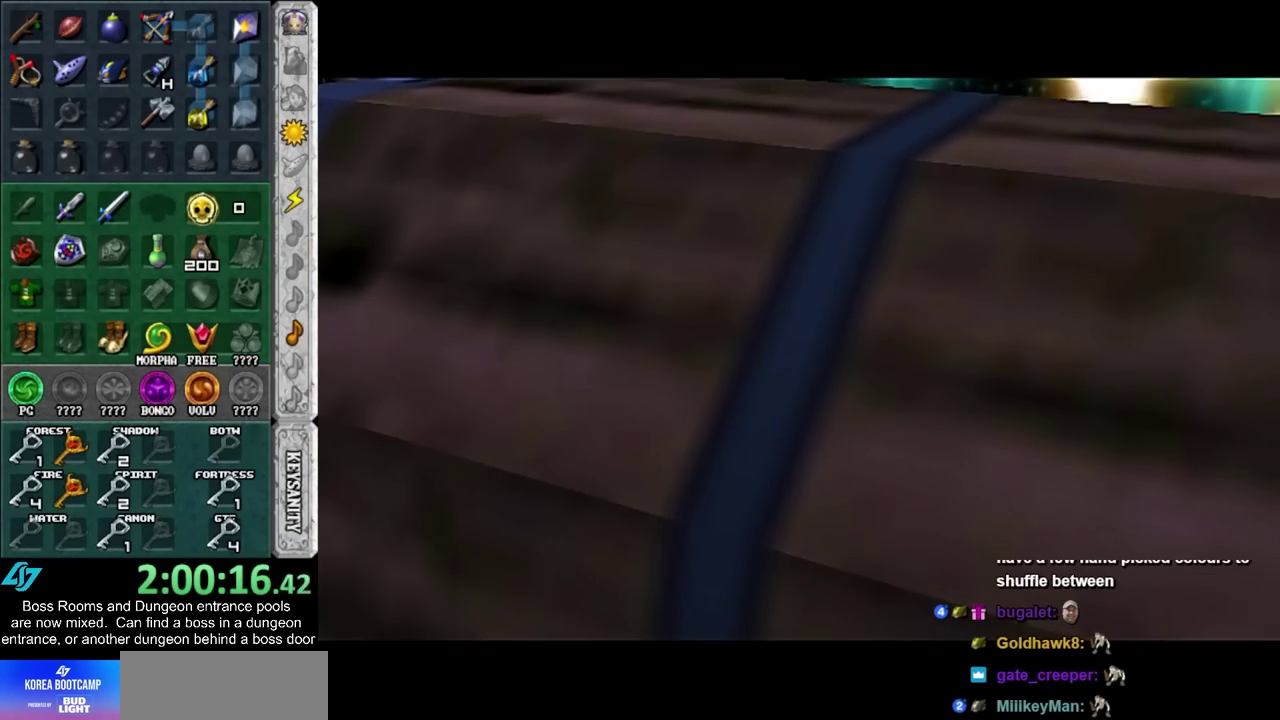
{"buttons": [], "left_stick": "center", "right_stick": "center", "events": [[50, "CROSS", "down"], [100, "CROSS", "up"], [200, "CROSS", "down"], [267, "CROSS", "up"], [350, "CROSS", "down"], [417, "CROSS", "up"], [417, "left_stick", "center"]]}